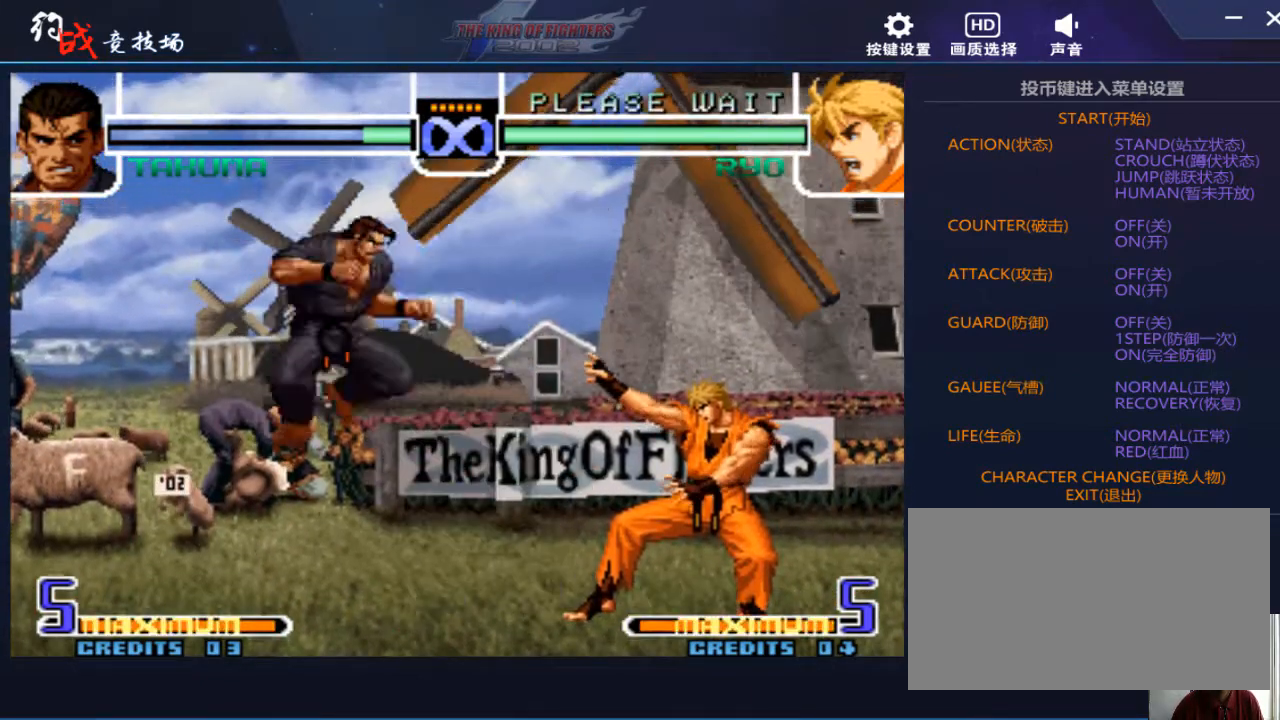
Gameplay with a controller (arcade stick); each line is a JSON object with the inputs held at the frame after it. "events" lists button and stick changes between this image and that frame as [ms after this image, input, new state], when the widget could be followed in between. Not read: L3 R3.
{"buttons": [], "left_stick": "center", "events": [[267, "left_stick", "left"], [367, "left_stick", "center"], [433, "A", "down"], [500, "A", "up"]]}
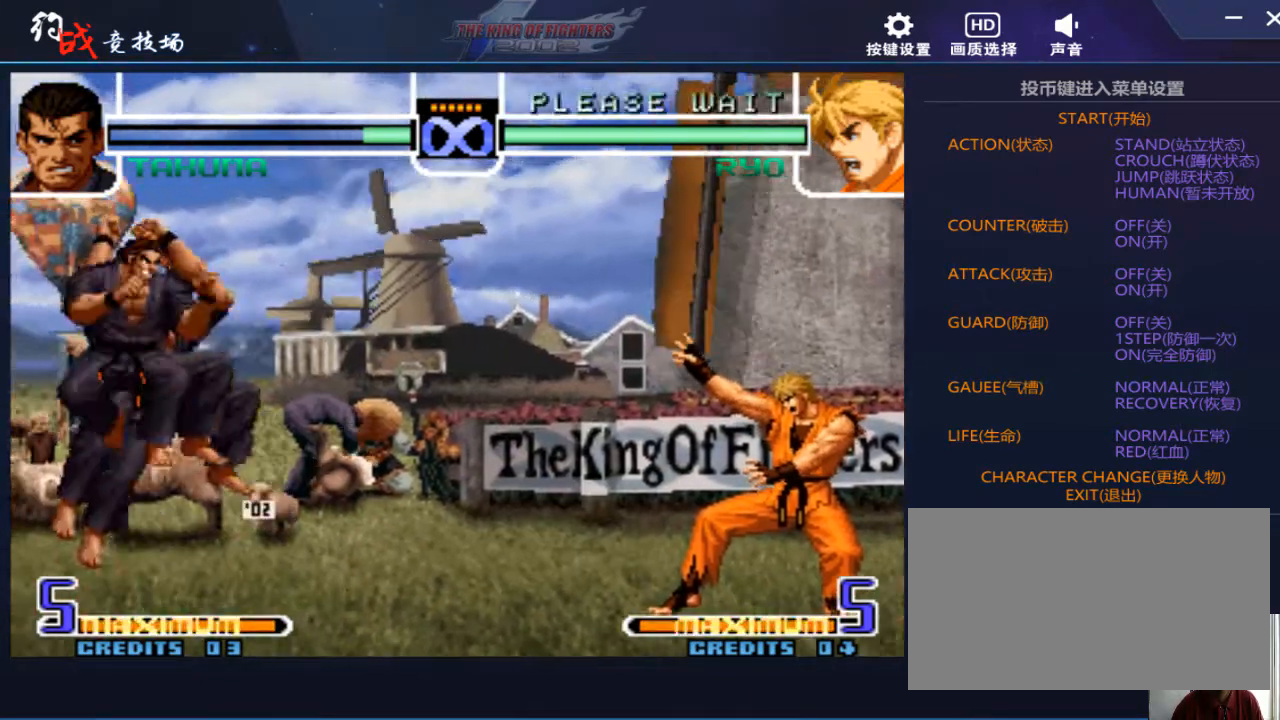
{"buttons": [], "left_stick": "center", "events": [[333, "left_stick", "right"], [500, "left_stick", "center"]]}
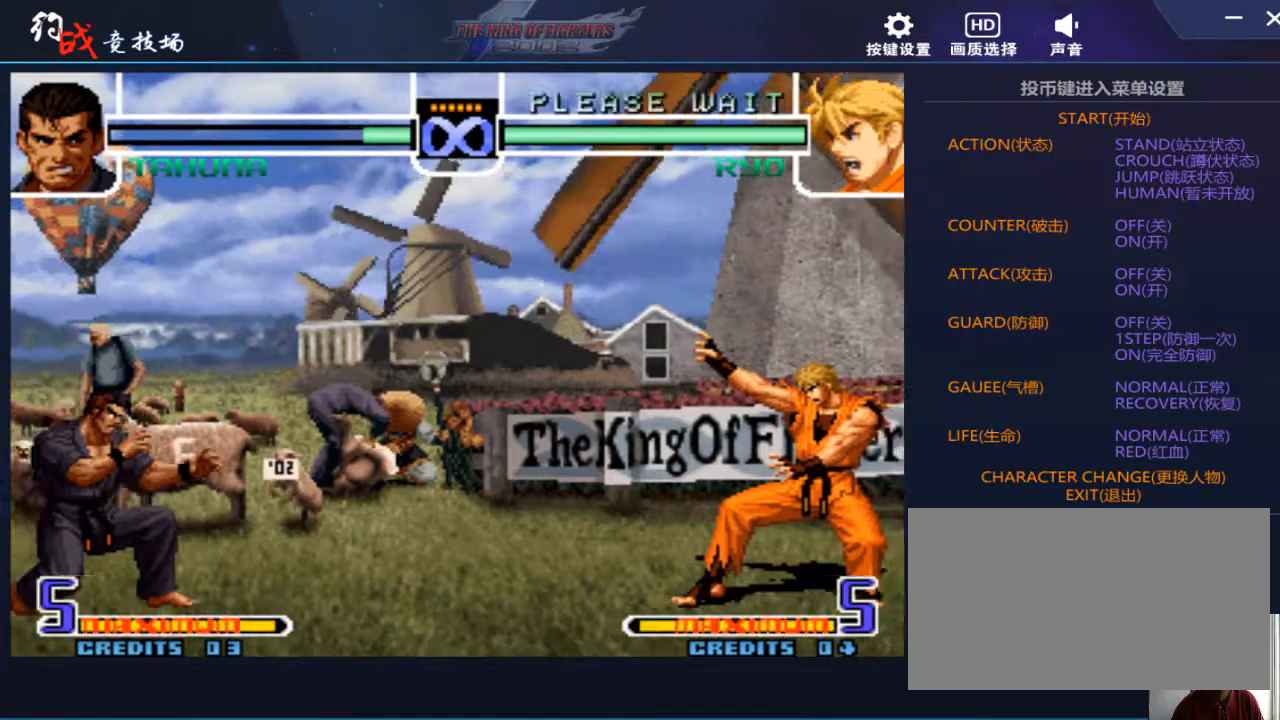
{"buttons": [], "left_stick": "left", "events": [[67, "A", "down"], [167, "A", "up"], [367, "left_stick", "down"], [500, "left_stick", "left"]]}
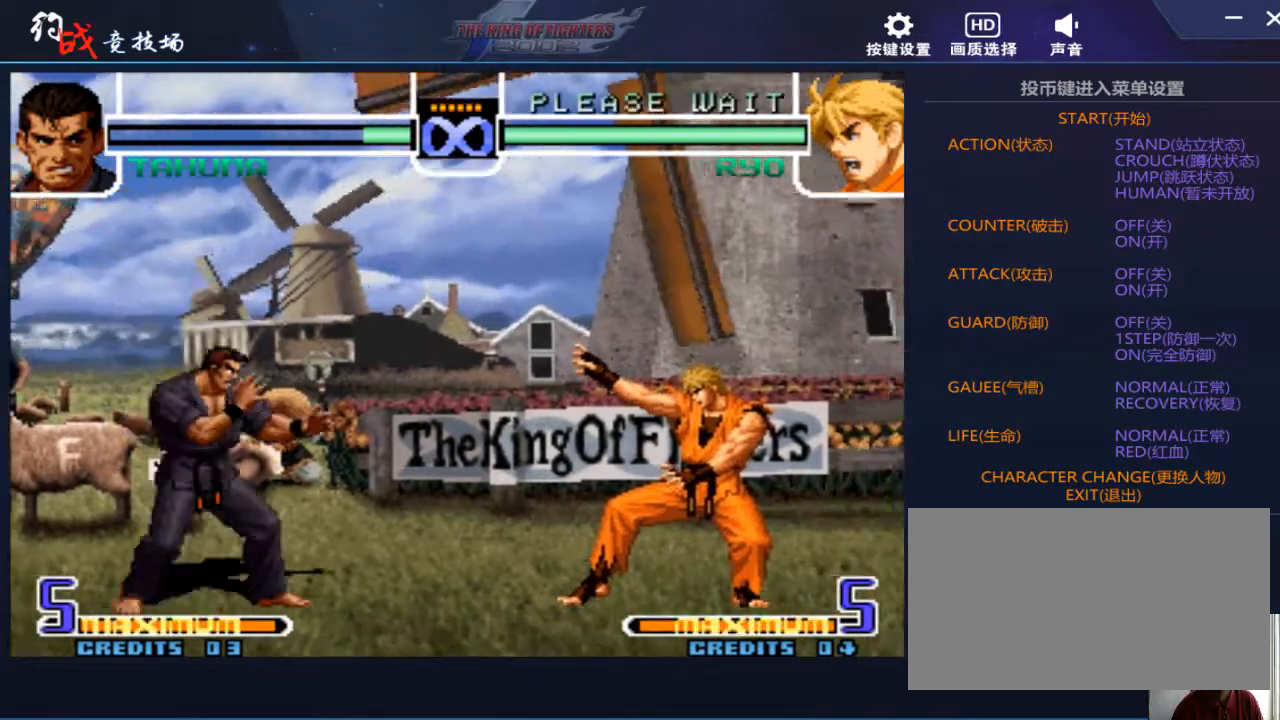
{"buttons": [], "left_stick": "center", "events": [[100, "left_stick", "center"], [167, "B", "down"], [233, "B", "up"]]}
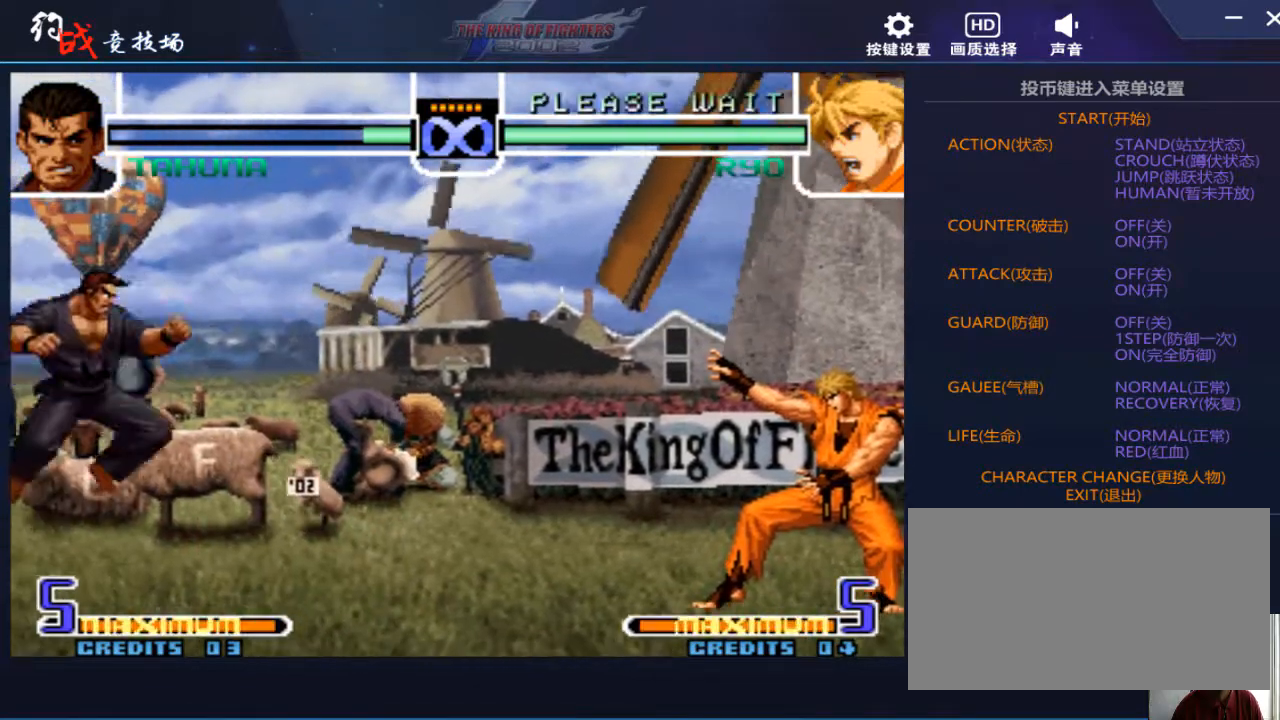
{"buttons": [], "left_stick": "center", "events": [[67, "left_stick", "right"], [200, "left_stick", "center"], [367, "B", "down"], [433, "B", "up"]]}
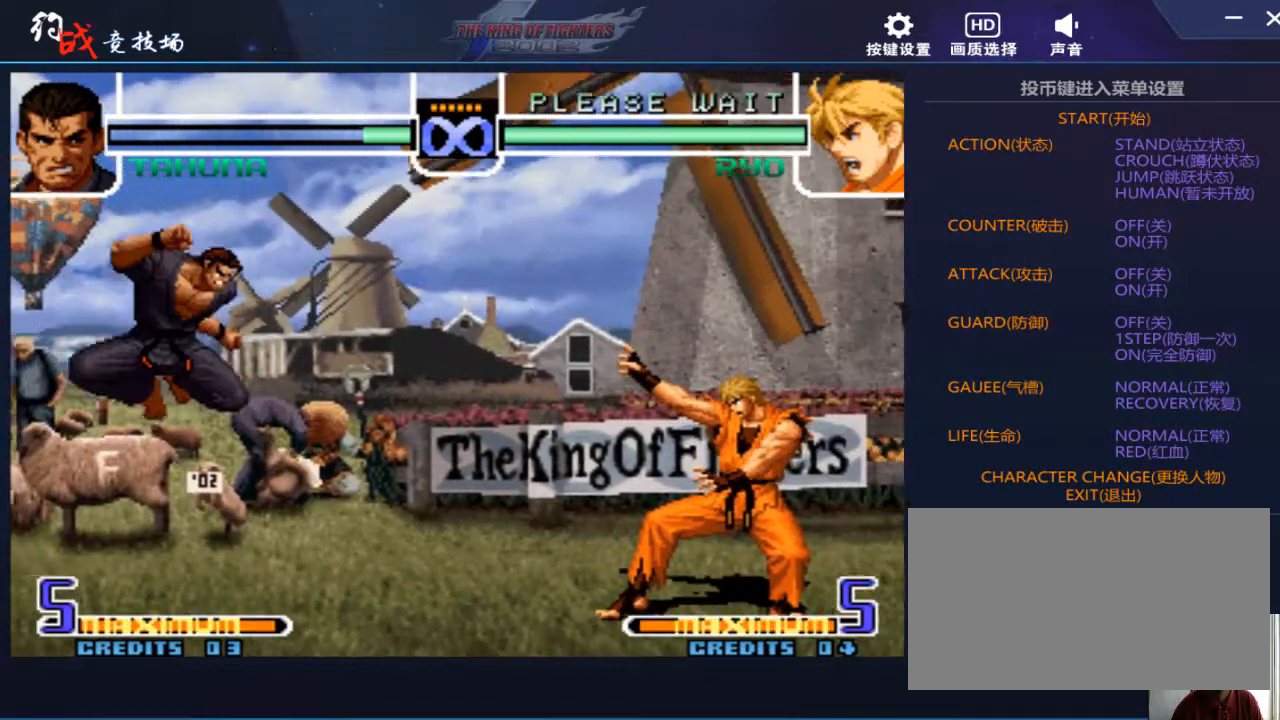
{"buttons": ["B"], "left_stick": "center", "events": [[167, "left_stick", "down"], [267, "left_stick", "left"], [367, "left_stick", "center"], [467, "B", "down"]]}
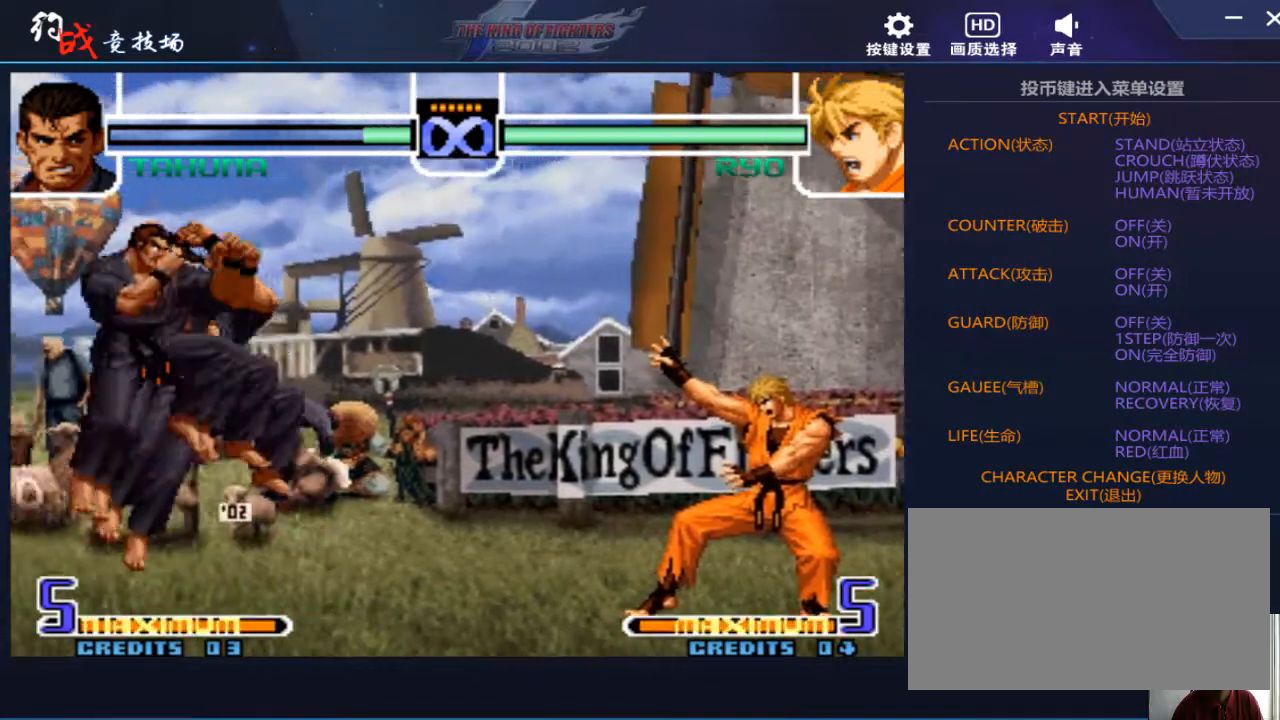
{"buttons": [], "left_stick": "center", "events": [[33, "B", "up"], [333, "left_stick", "up-right"], [400, "left_stick", "center"]]}
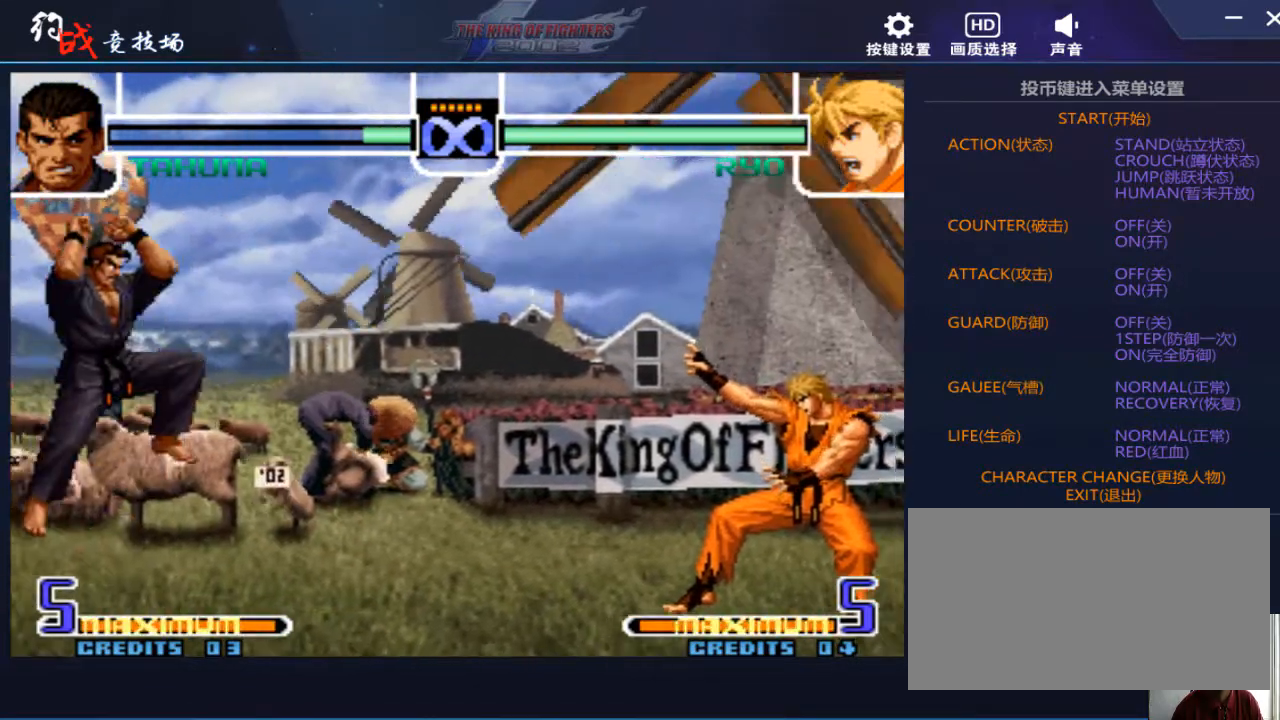
{"buttons": [], "left_stick": "left", "events": [[100, "B", "down"], [167, "B", "up"], [433, "left_stick", "down"], [500, "left_stick", "left"]]}
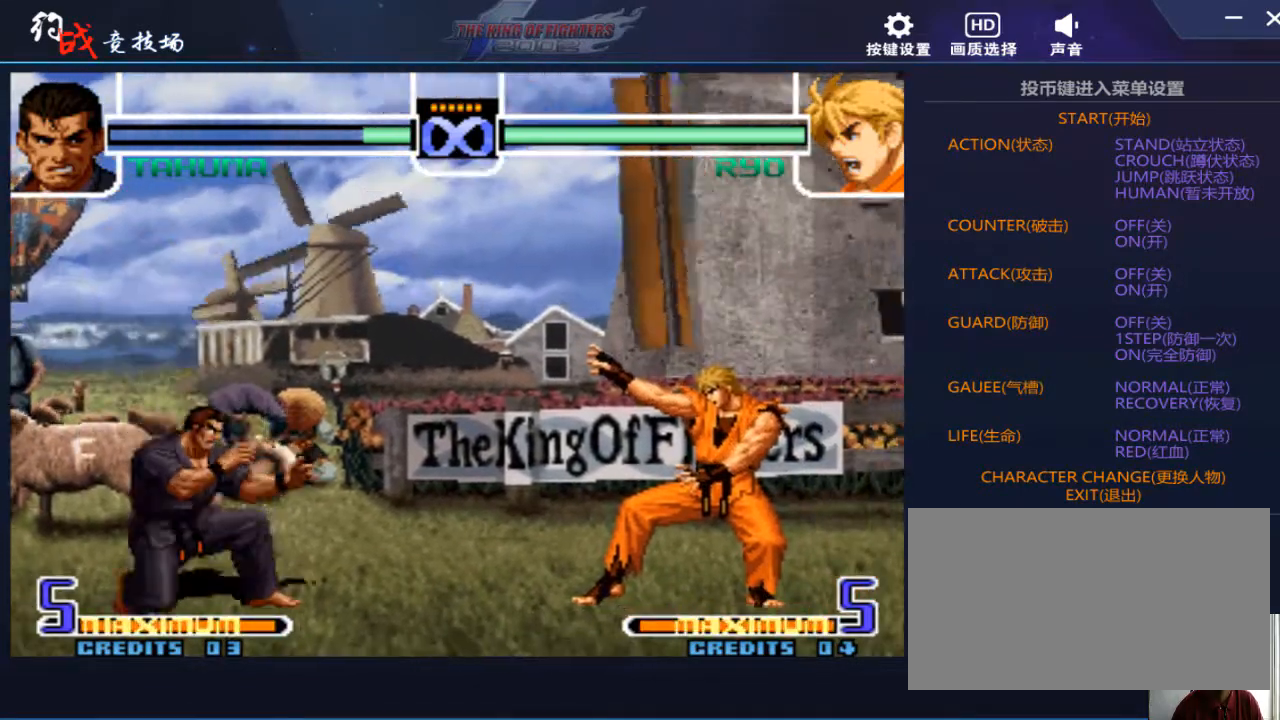
{"buttons": [], "left_stick": "center", "events": [[100, "left_stick", "center"], [267, "A", "down"], [333, "A", "up"]]}
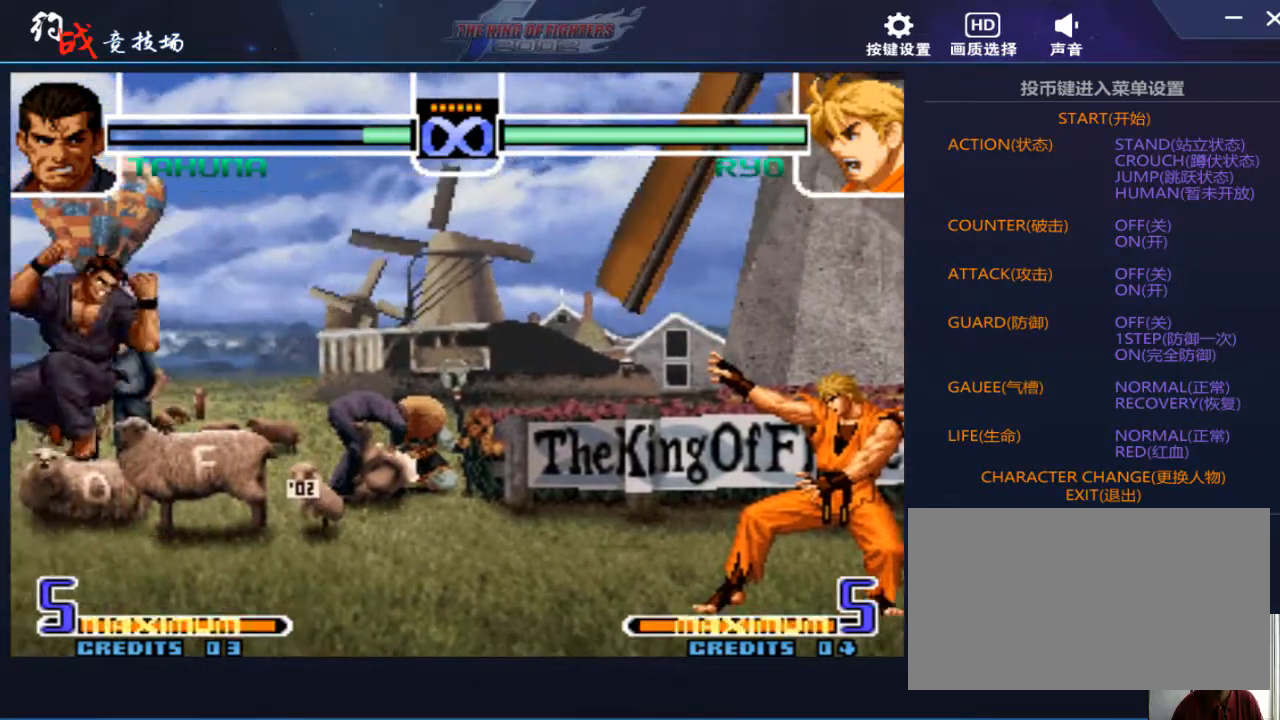
{"buttons": [], "left_stick": "center", "events": [[100, "left_stick", "right"], [233, "left_stick", "center"]]}
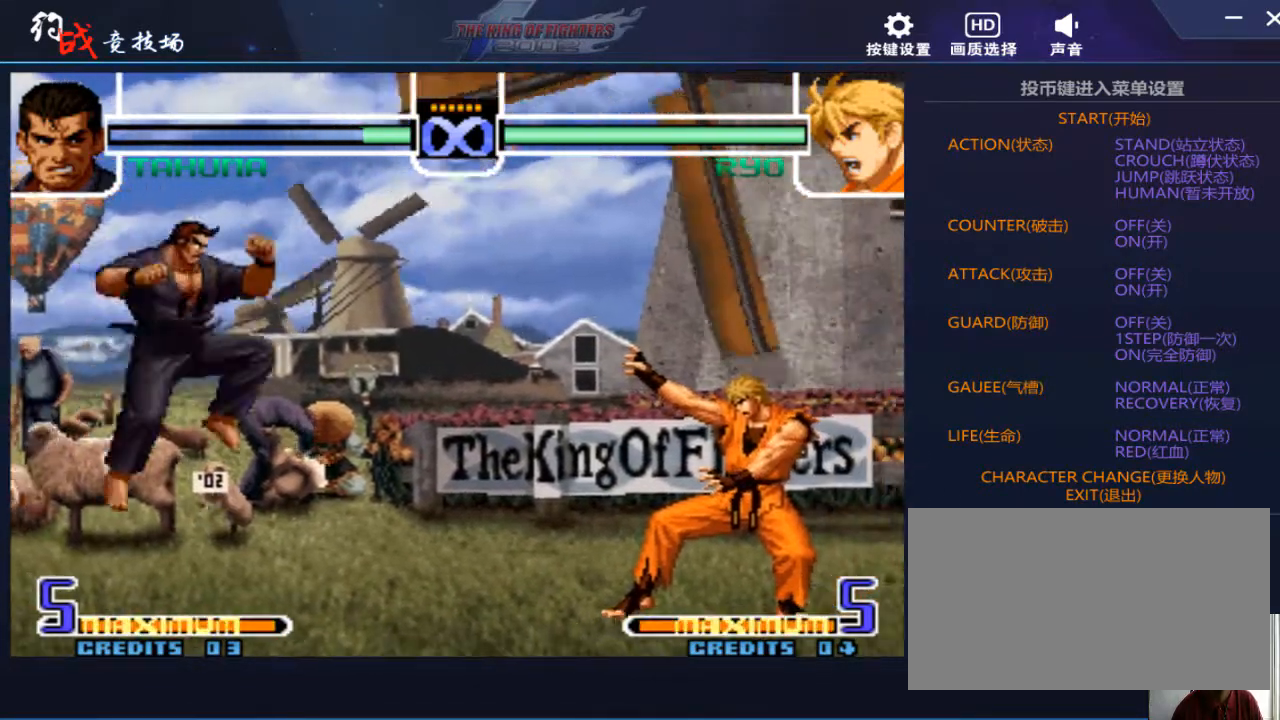
{"buttons": [], "left_stick": "down-left", "events": [[433, "left_stick", "down"], [500, "left_stick", "down-left"]]}
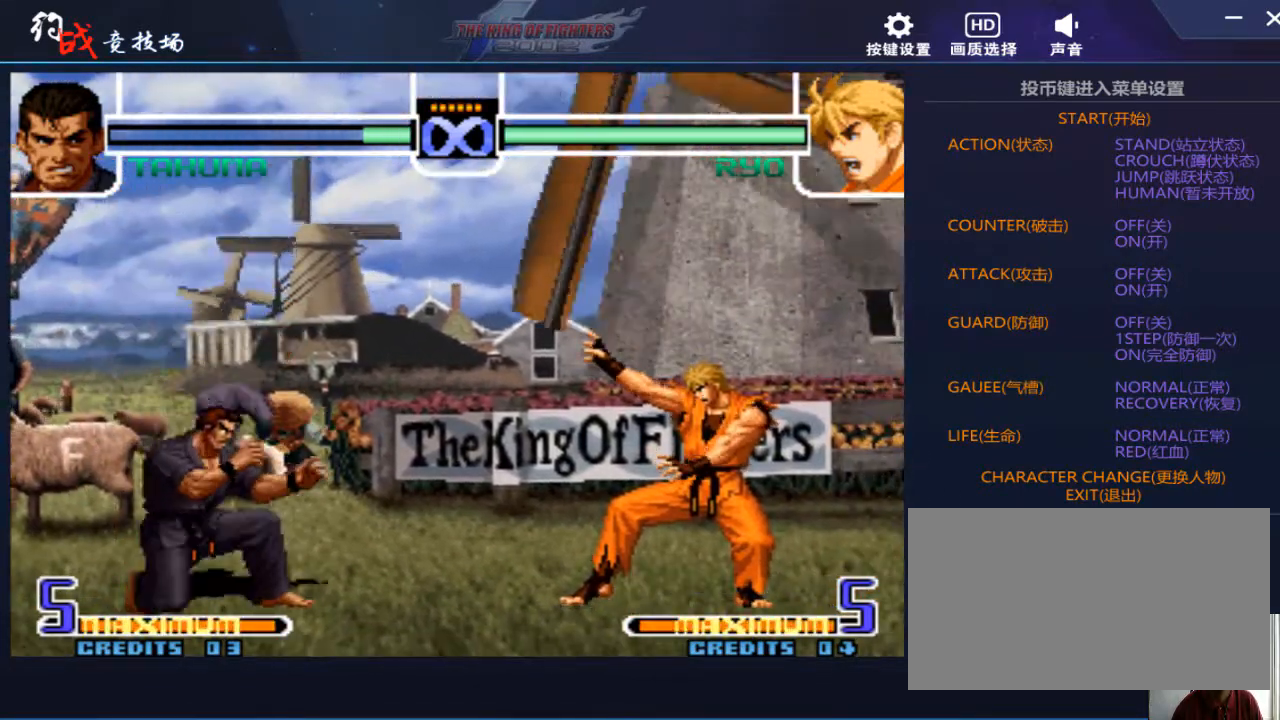
{"buttons": [], "left_stick": "center", "events": [[33, "left_stick", "left"], [100, "left_stick", "center"], [233, "A", "down"], [300, "A", "up"]]}
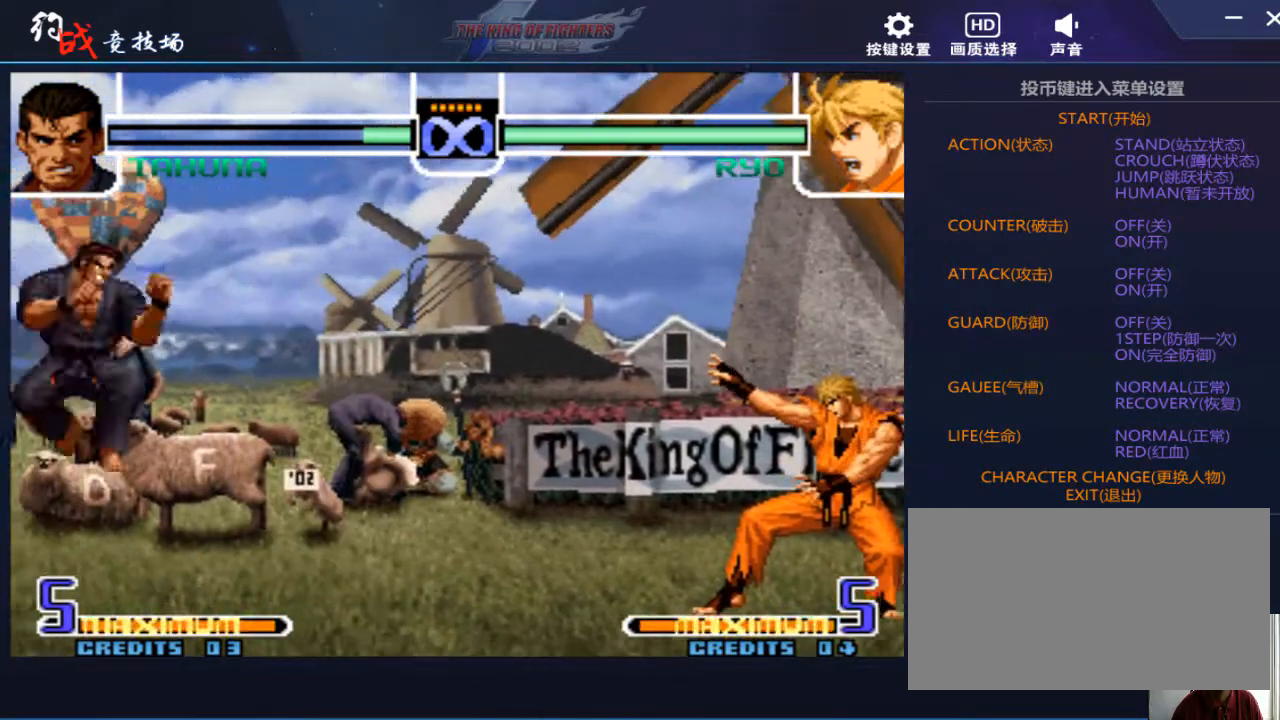
{"buttons": [], "left_stick": "center", "events": [[100, "left_stick", "right"], [167, "left_stick", "up-right"], [300, "A", "down"], [433, "A", "up"], [467, "left_stick", "center"]]}
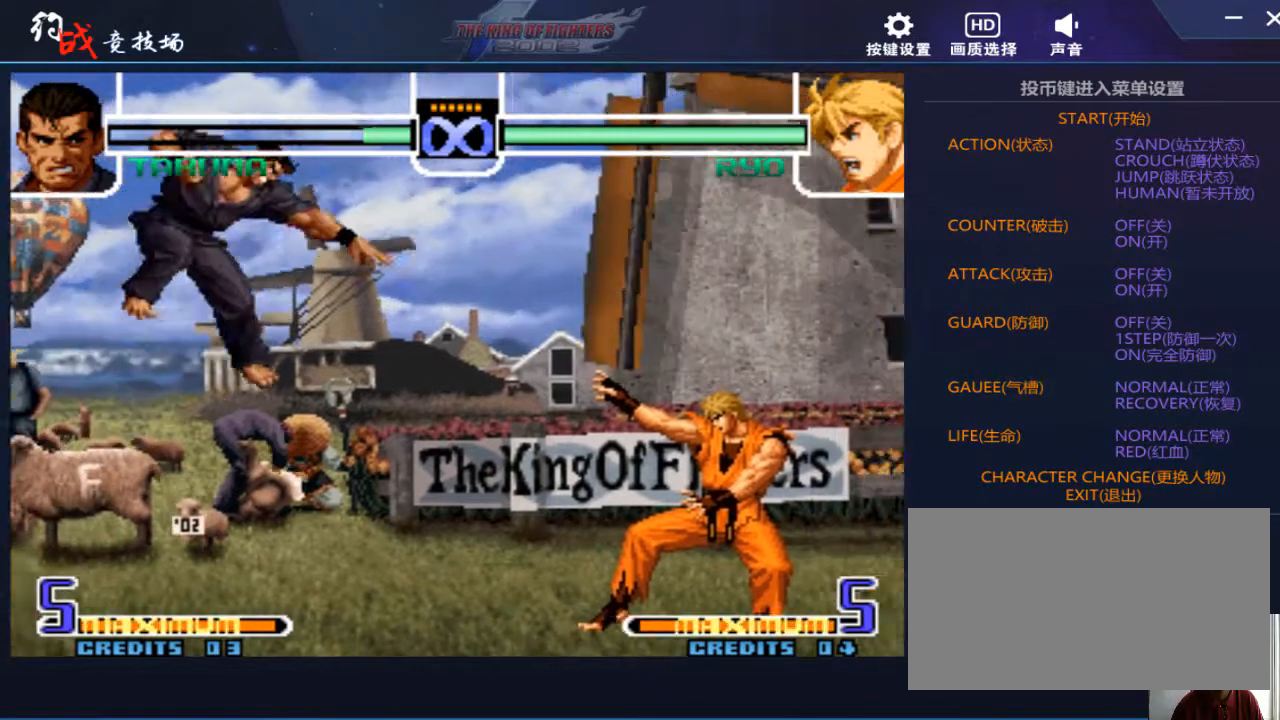
{"buttons": [], "left_stick": "up", "events": [[300, "left_stick", "down"], [400, "left_stick", "left"], [467, "left_stick", "up"]]}
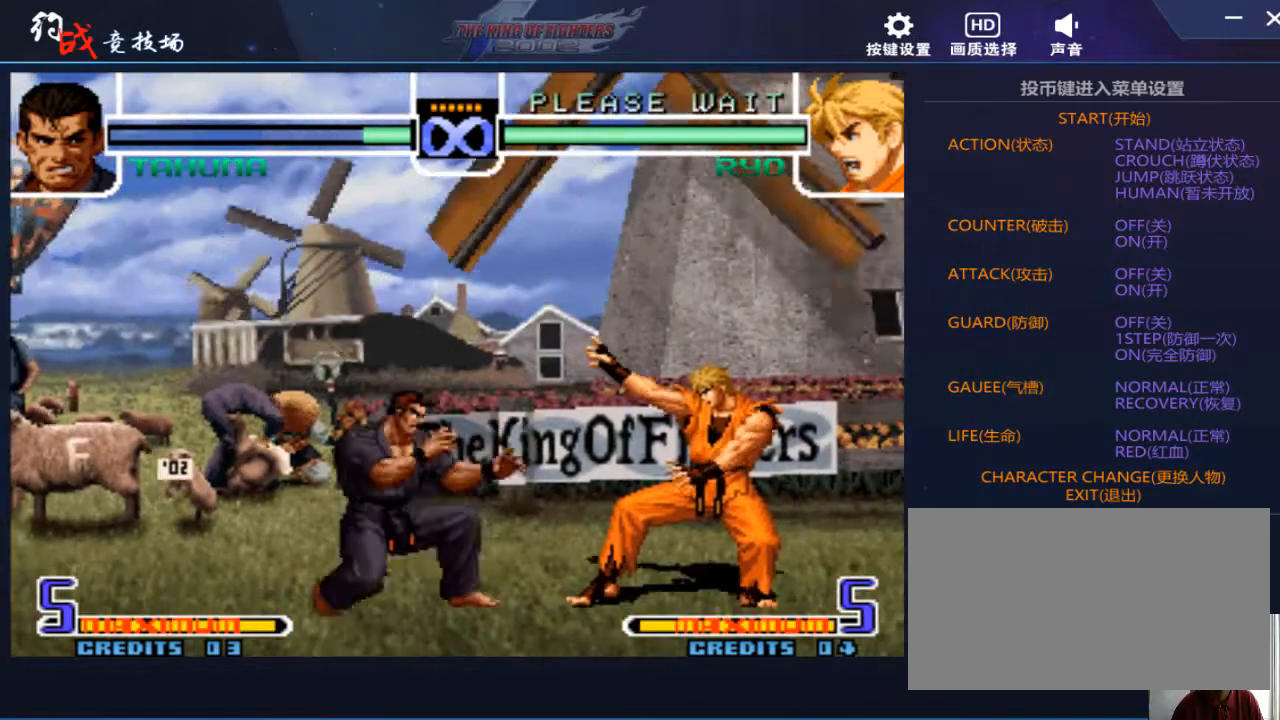
{"buttons": [], "left_stick": "center", "events": [[33, "left_stick", "center"], [100, "B", "down"], [167, "B", "up"]]}
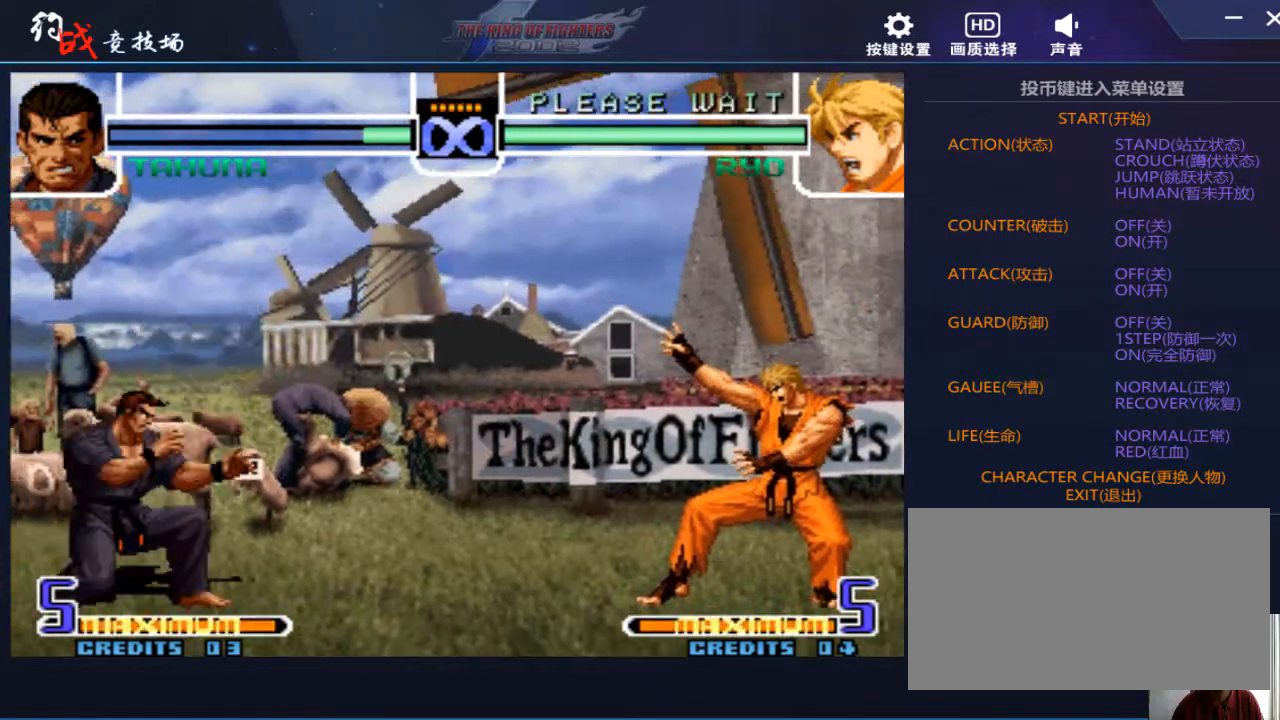
{"buttons": [], "left_stick": "down-right", "events": [[367, "left_stick", "down"], [500, "left_stick", "down-right"]]}
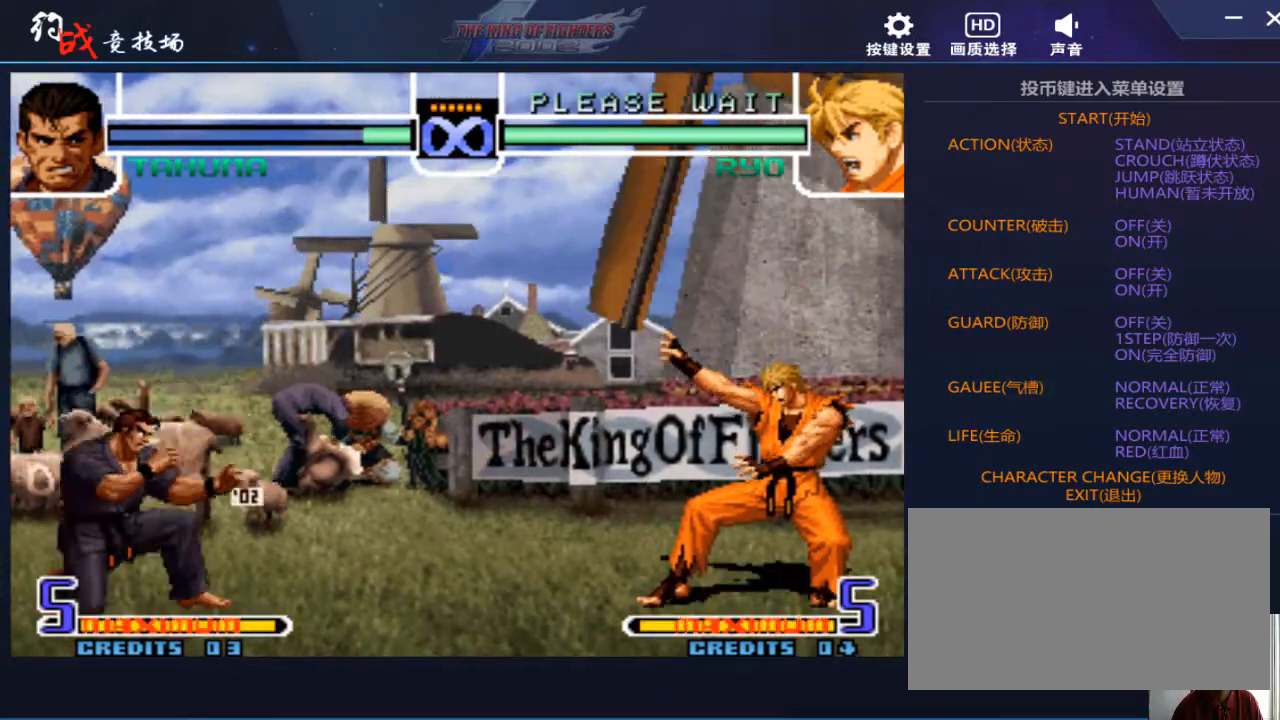
{"buttons": [], "left_stick": "center", "events": [[33, "left_stick", "down"], [67, "left_stick", "up-right"], [233, "B", "down"], [233, "left_stick", "up"], [267, "B", "up"], [367, "left_stick", "center"]]}
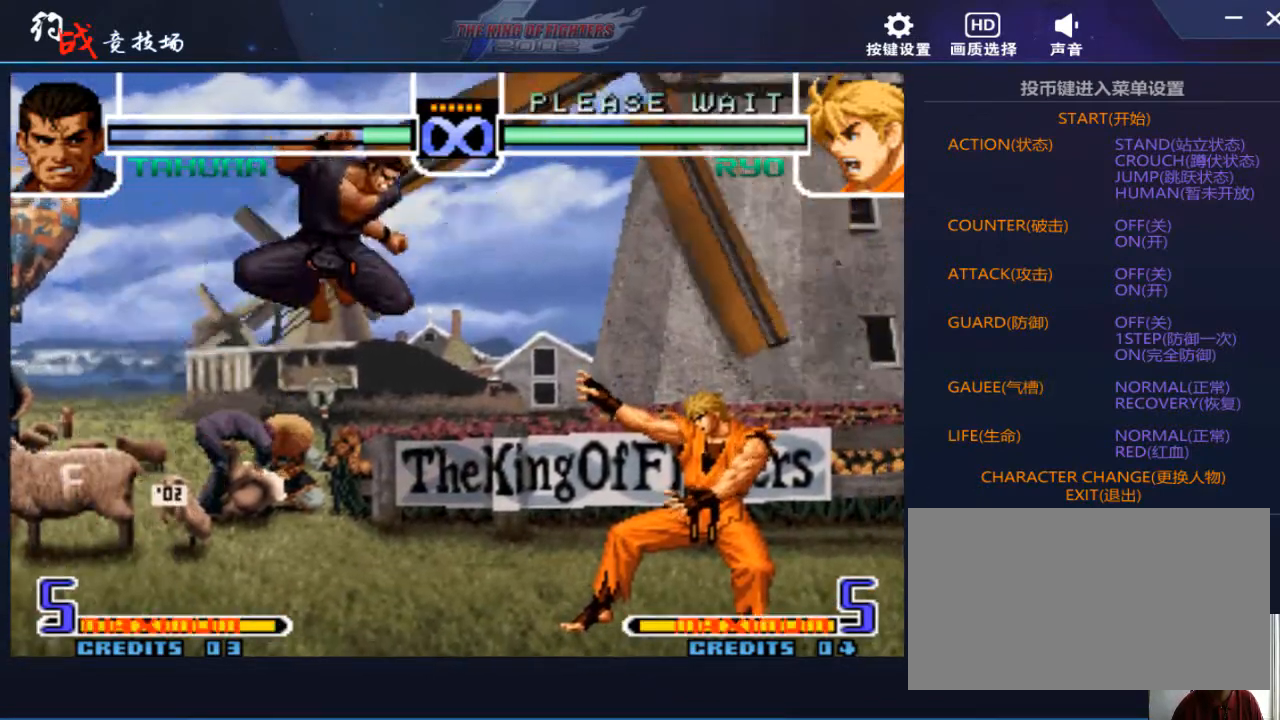
{"buttons": ["B"], "left_stick": "center", "events": [[167, "left_stick", "down"], [267, "left_stick", "left"], [367, "left_stick", "center"], [467, "B", "down"]]}
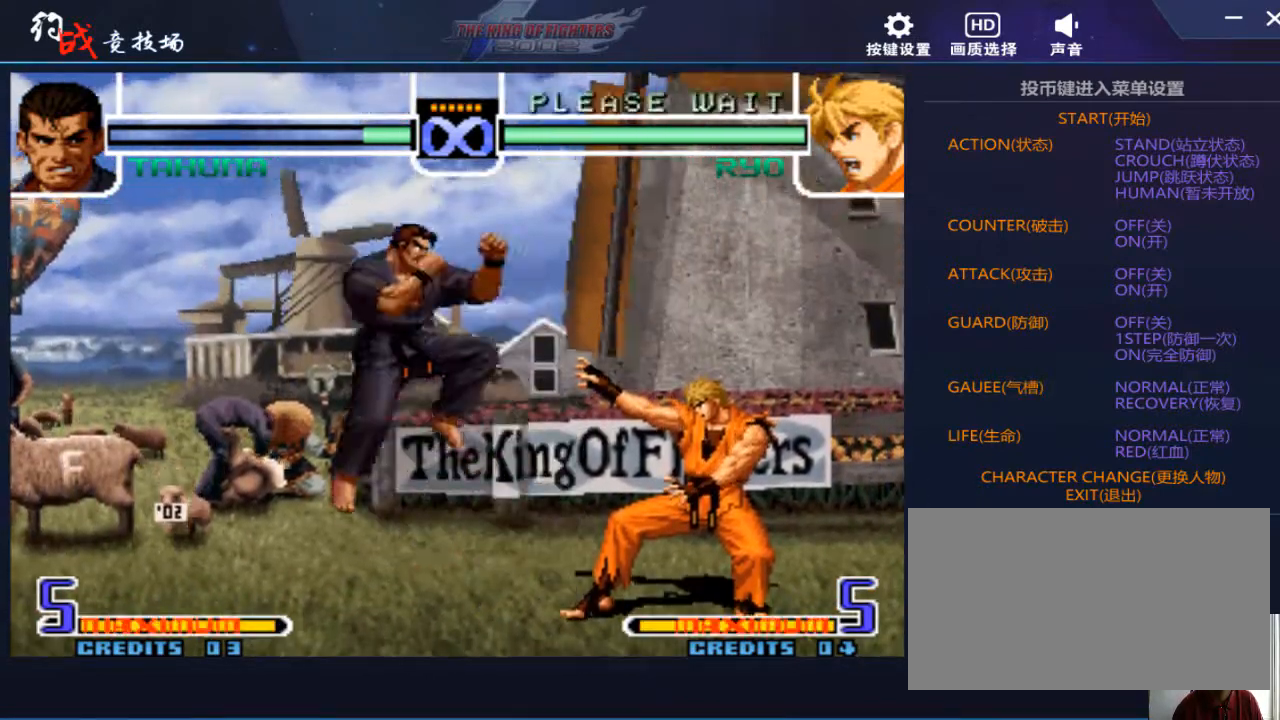
{"buttons": [], "left_stick": "down", "events": [[33, "B", "up"], [500, "left_stick", "down"]]}
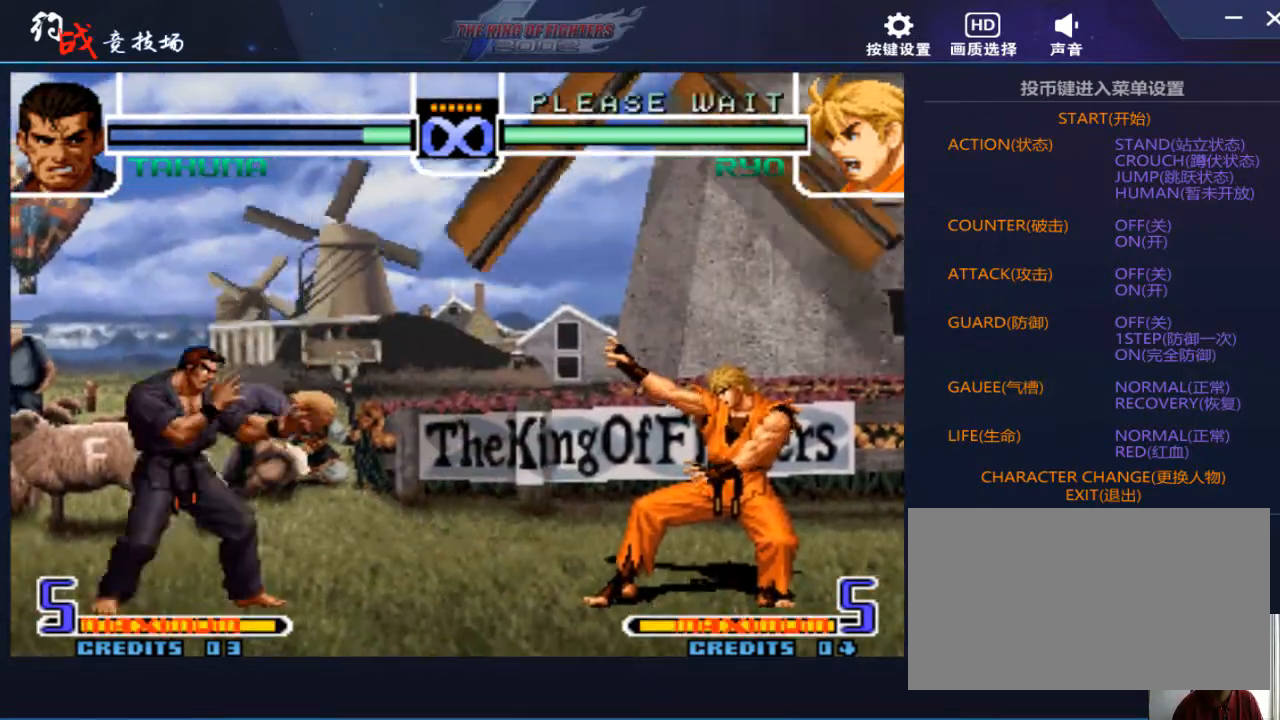
{"buttons": [], "left_stick": "up-left", "events": [[133, "left_stick", "up-left"], [300, "B", "down"], [467, "B", "up"]]}
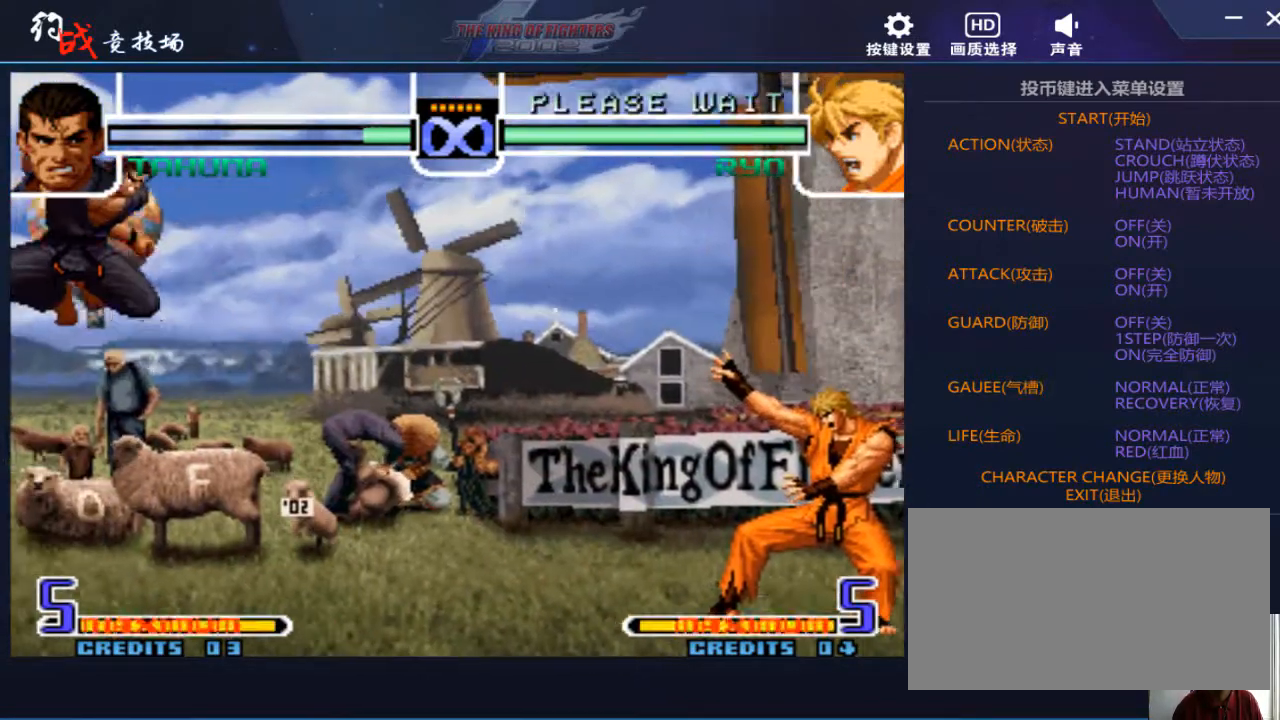
{"buttons": [], "left_stick": "up-right", "events": [[33, "left_stick", "center"], [300, "left_stick", "up-right"]]}
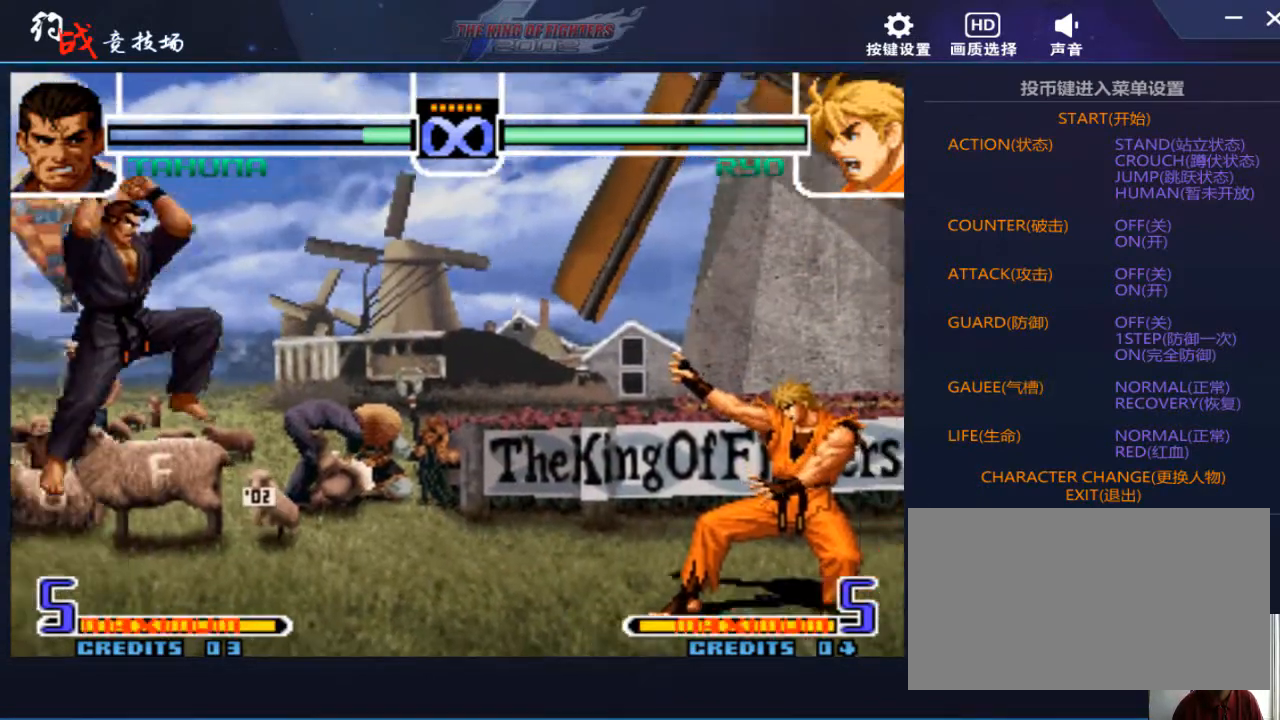
{"buttons": [], "left_stick": "down", "events": [[67, "B", "down"], [300, "B", "up"], [333, "left_stick", "center"], [467, "left_stick", "down"]]}
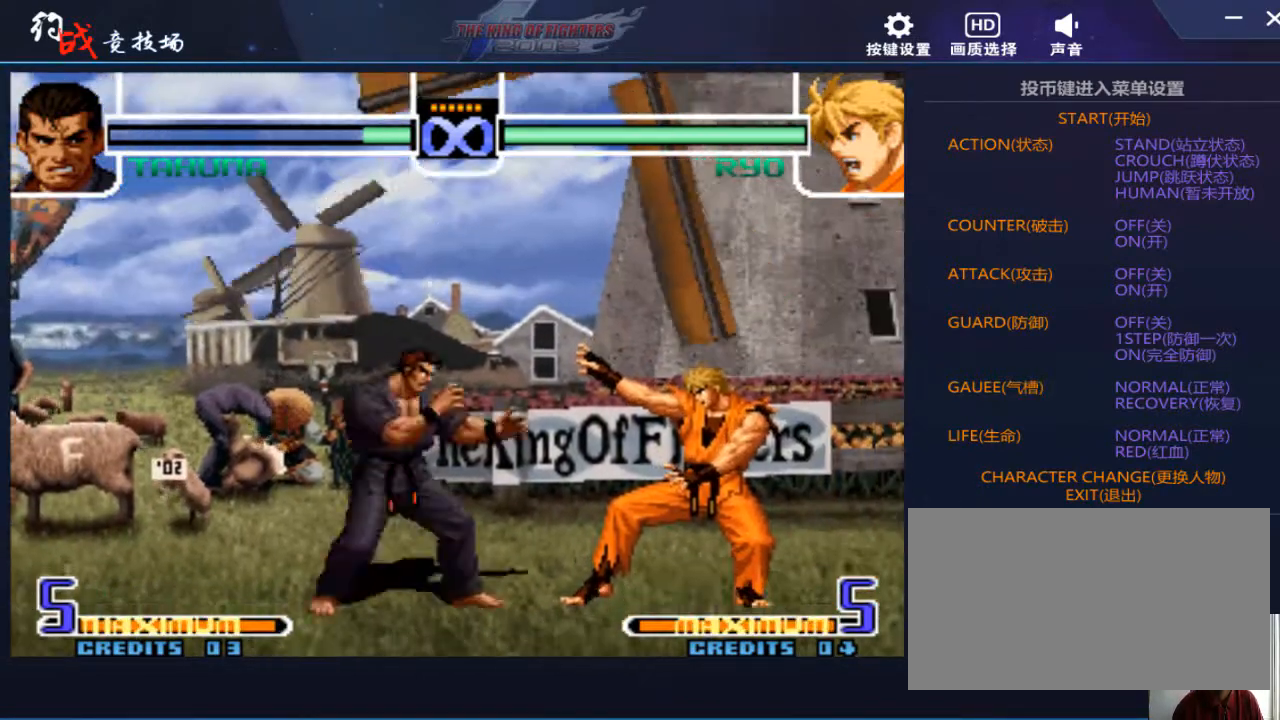
{"buttons": [], "left_stick": "center", "events": [[67, "left_stick", "up-left"], [333, "B", "down"], [433, "B", "up"], [467, "left_stick", "center"]]}
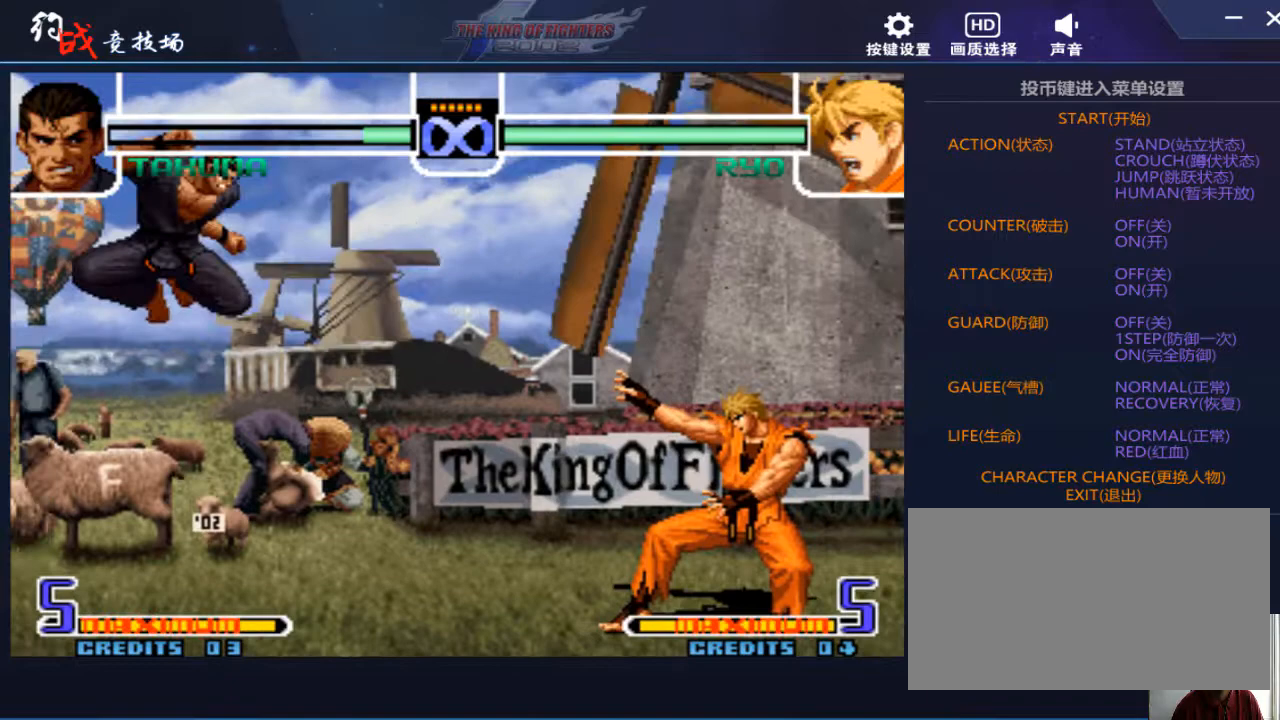
{"buttons": [], "left_stick": "right", "events": [[300, "left_stick", "right"]]}
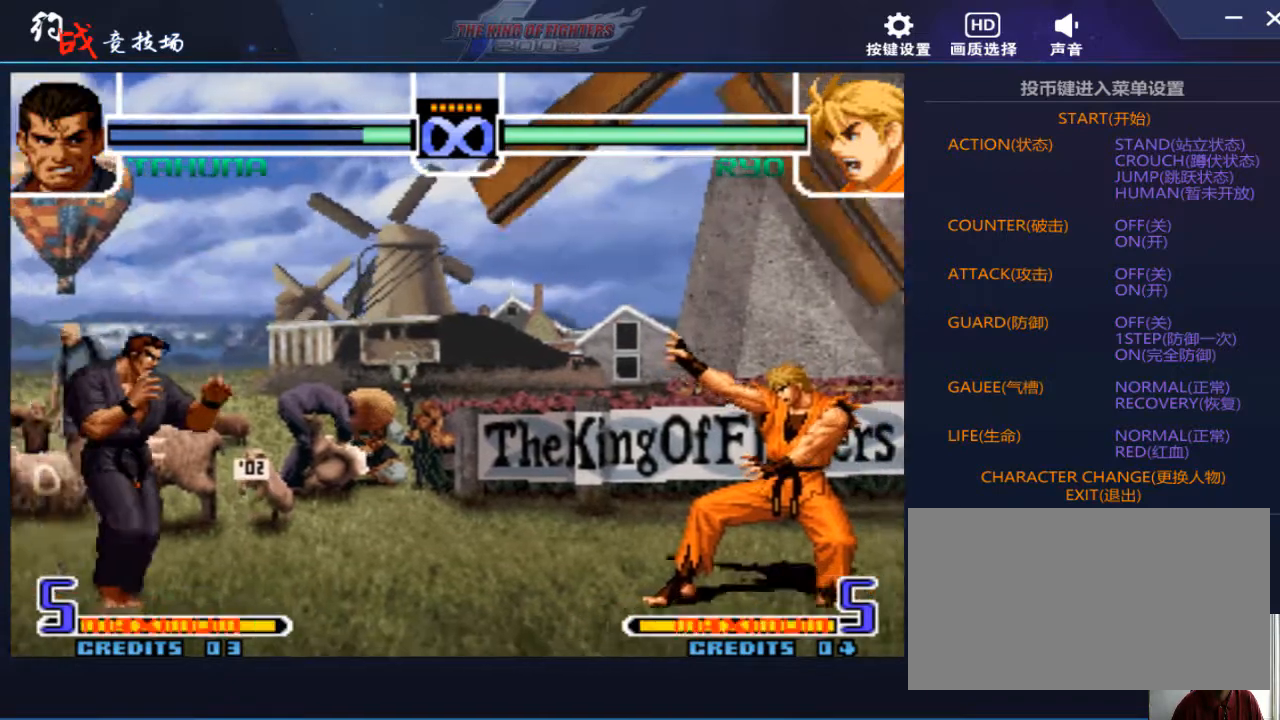
{"buttons": [], "left_stick": "center", "events": [[133, "left_stick", "left"], [267, "left_stick", "center"], [333, "left_stick", "right"], [500, "left_stick", "center"]]}
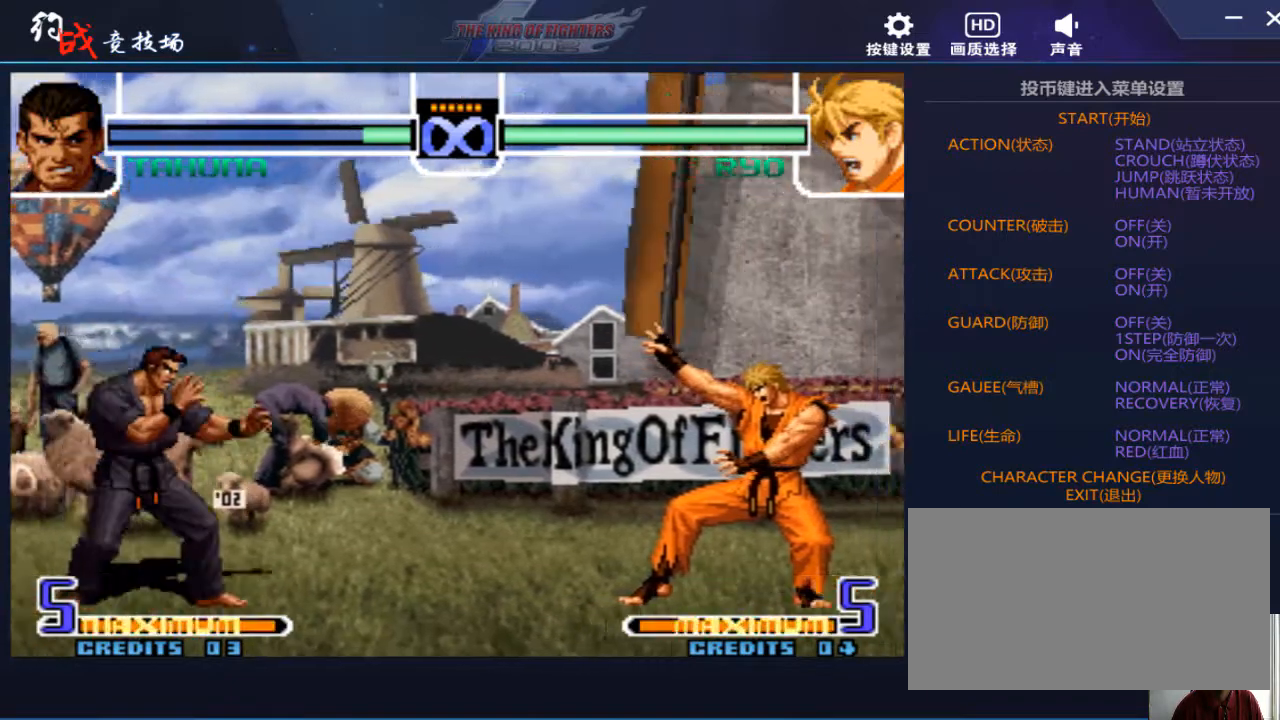
{"buttons": [], "left_stick": "left", "events": [[67, "left_stick", "left"], [233, "left_stick", "right"], [400, "left_stick", "left"]]}
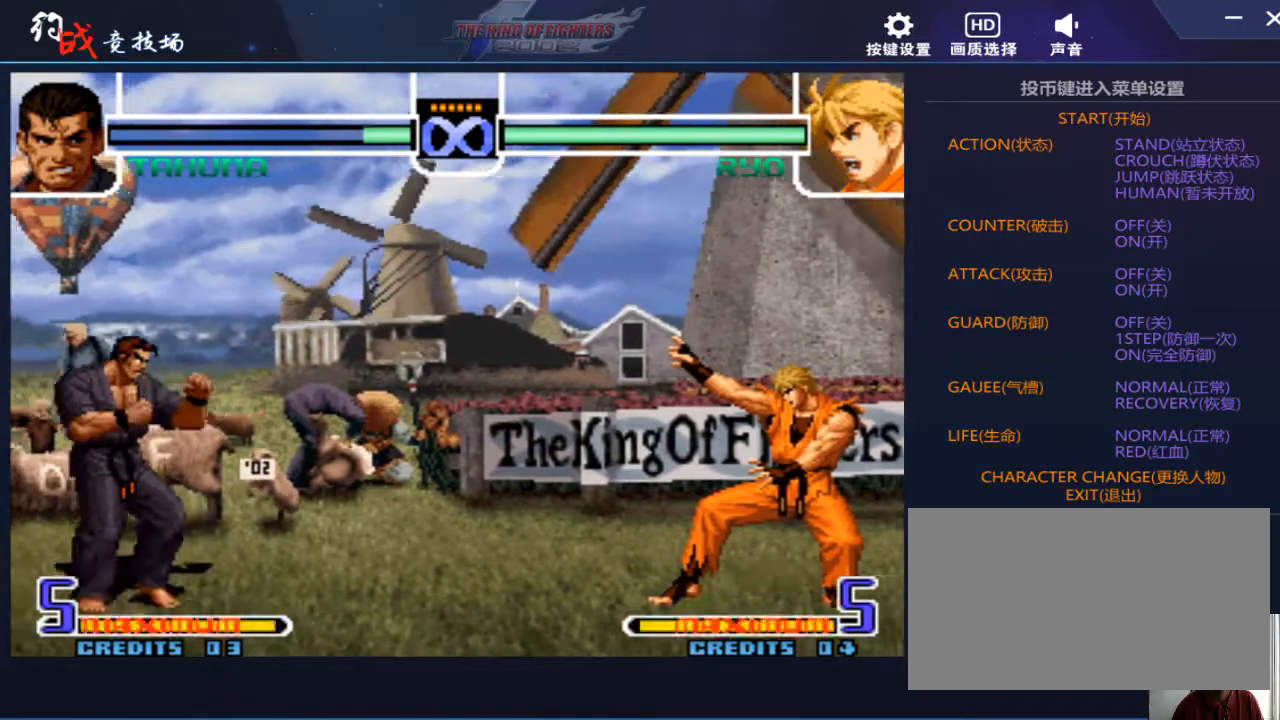
{"buttons": [], "left_stick": "down", "events": [[67, "left_stick", "right"], [267, "left_stick", "center"], [433, "left_stick", "down"]]}
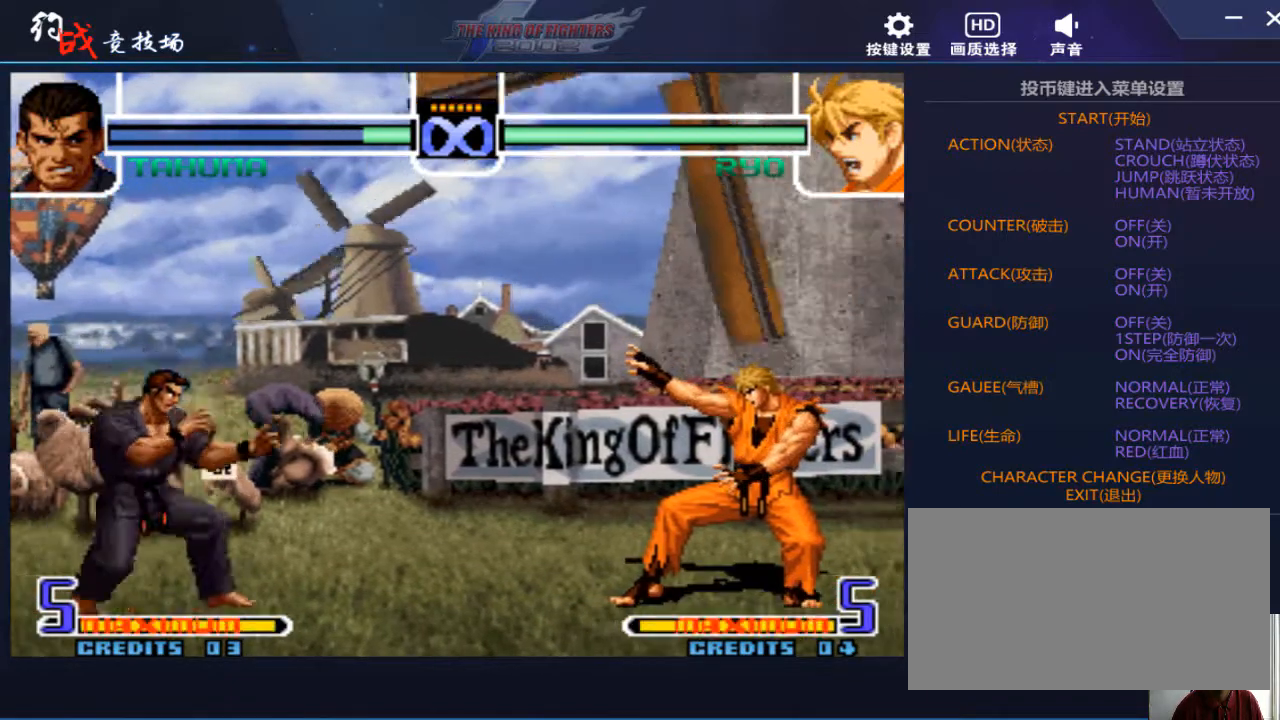
{"buttons": [], "left_stick": "center", "events": [[67, "left_stick", "up-left"], [200, "left_stick", "center"], [267, "C", "down"], [267, "D", "down"], [333, "C", "up"], [333, "D", "up"]]}
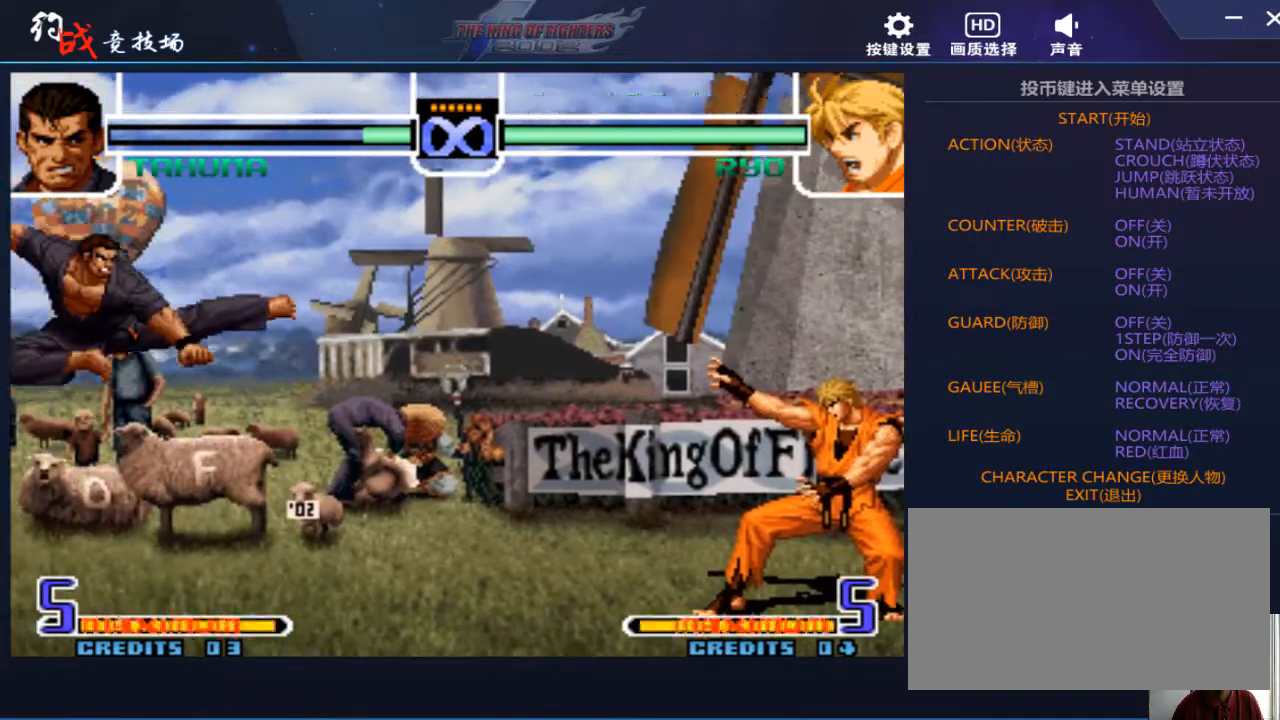
{"buttons": [], "left_stick": "center", "events": [[100, "left_stick", "down-right"], [167, "left_stick", "up-right"], [267, "left_stick", "center"], [367, "D", "down"], [467, "D", "up"]]}
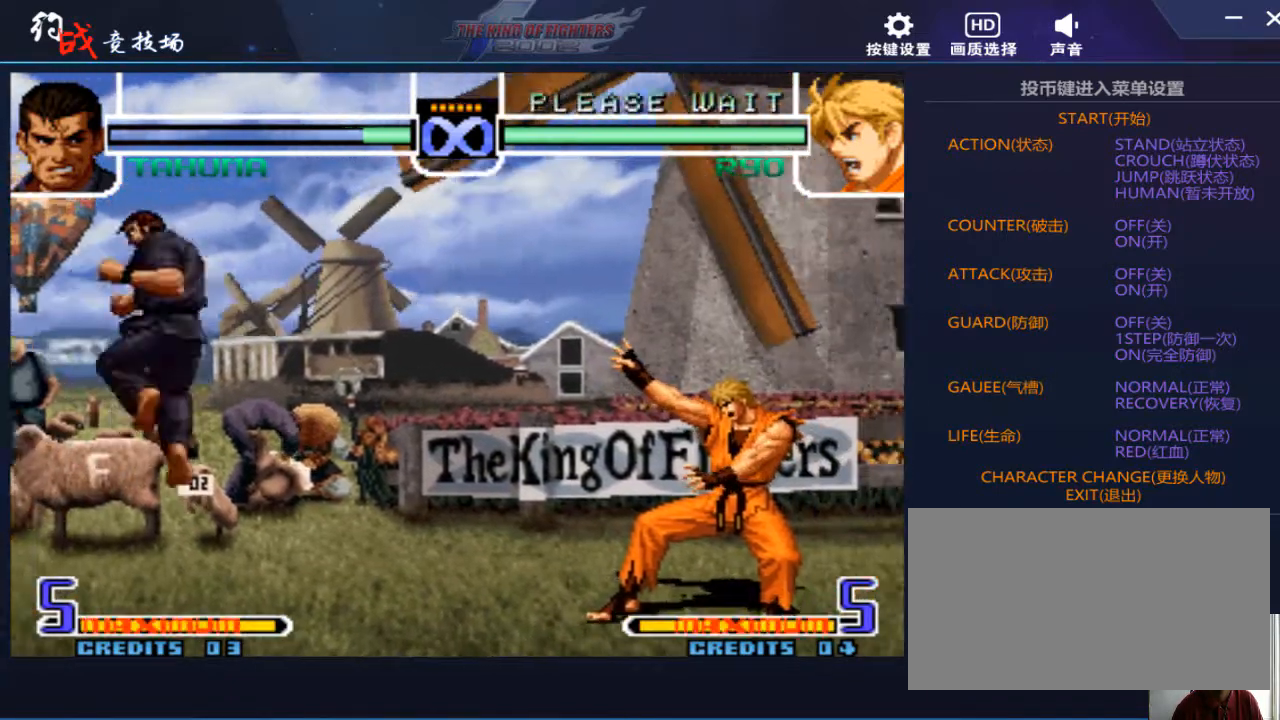
{"buttons": [], "left_stick": "up-left", "events": [[233, "left_stick", "left"], [300, "left_stick", "up-left"]]}